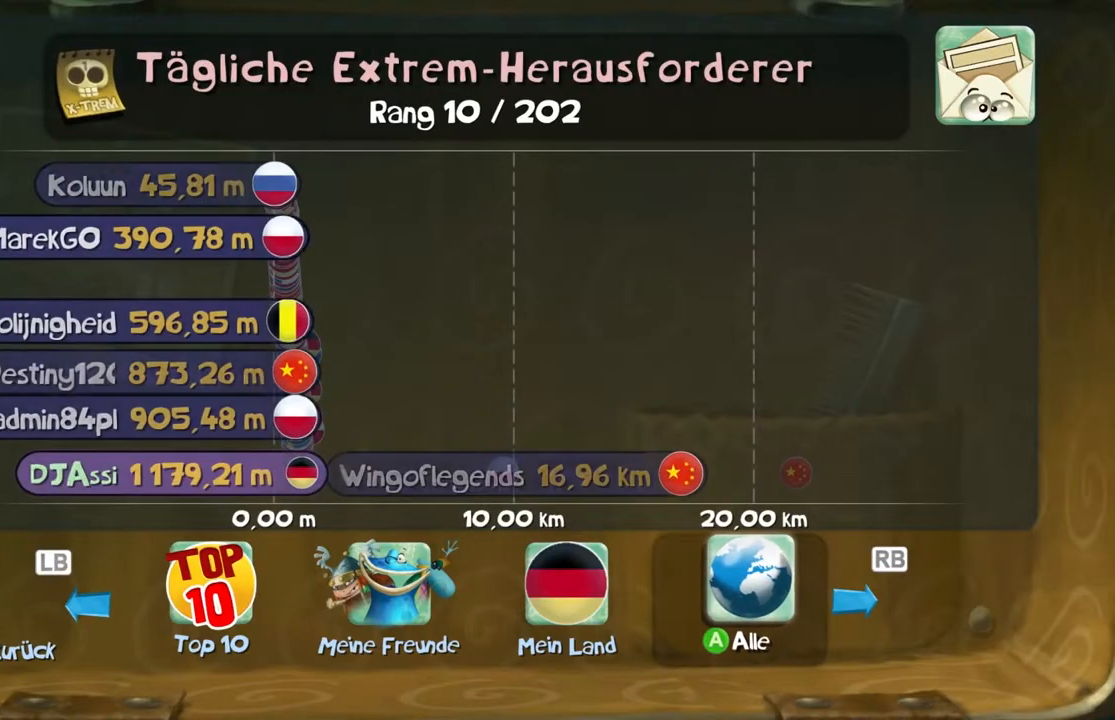
Gameplay with a controller (Xbox layout); each line is a JSON object with the inputs held at the frame after it. "events" lists button and stick changes between this image and that frame as [ms after this image, input, new state], when the widget could be followed in between. Not read: L3 R3 right_stick.
{"buttons": ["B"], "left_stick": "center", "events": []}
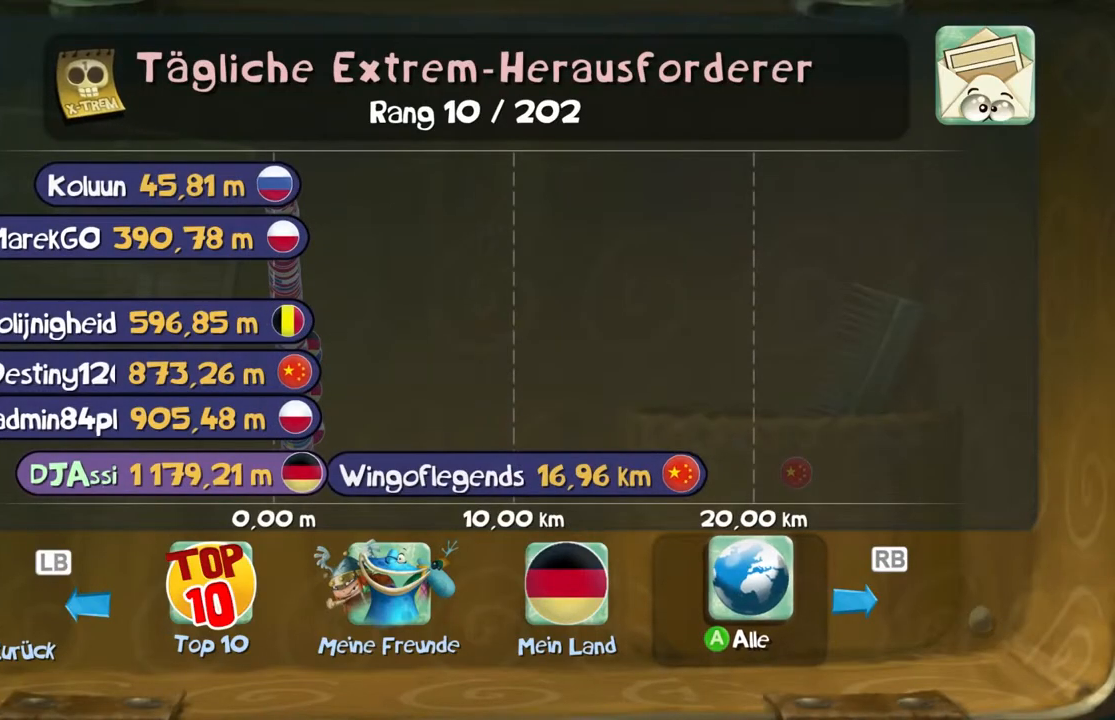
{"buttons": ["B"], "left_stick": "center", "events": []}
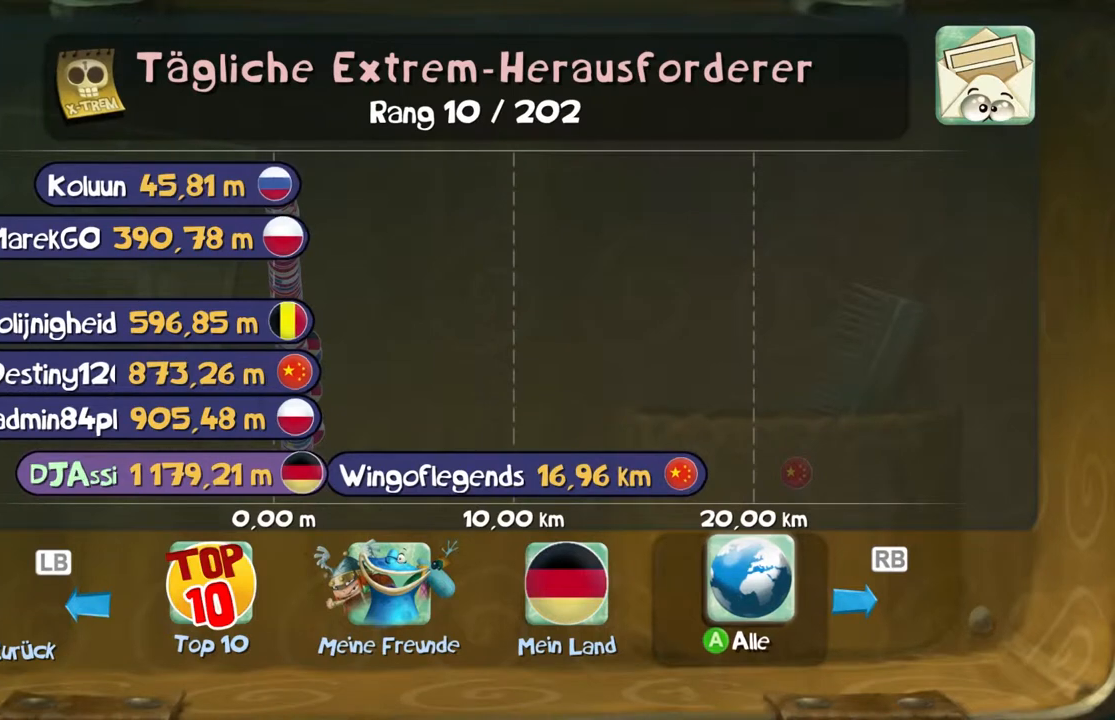
{"buttons": ["B"], "left_stick": "center", "events": []}
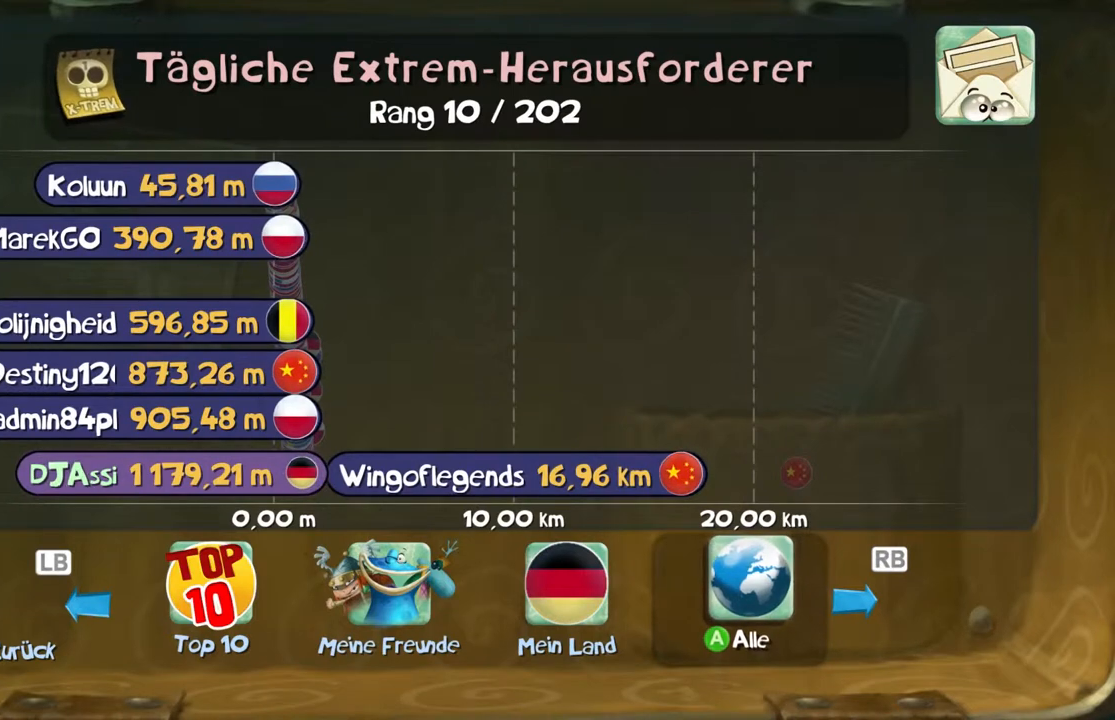
{"buttons": ["B"], "left_stick": "center", "events": []}
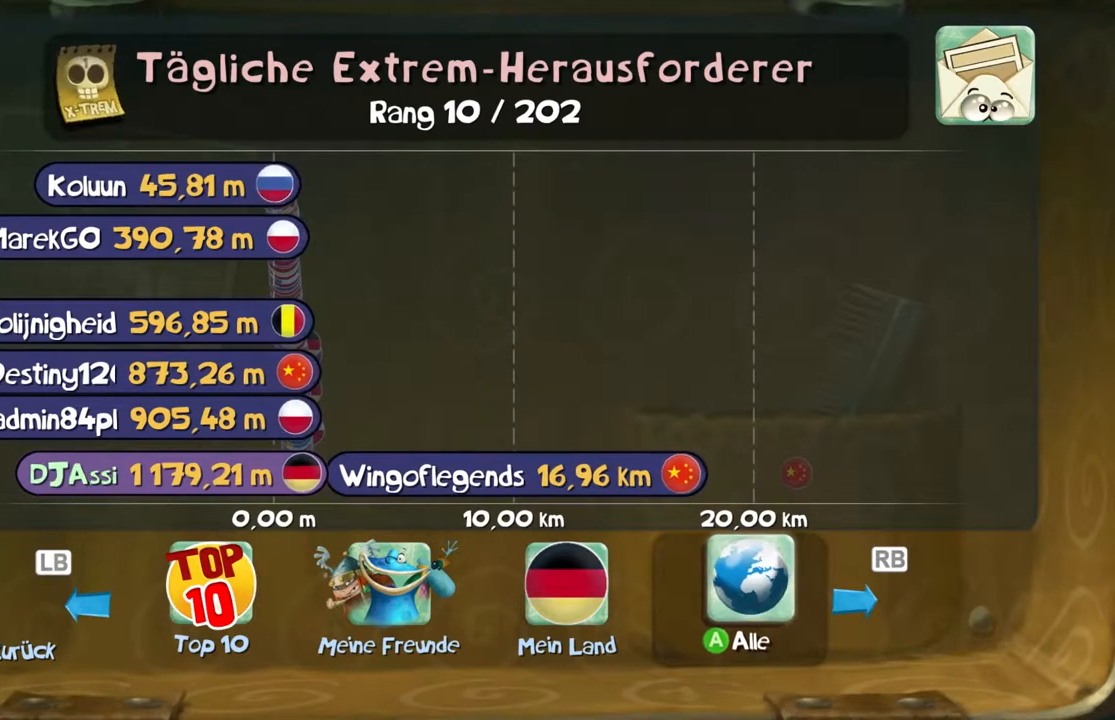
{"buttons": ["B"], "left_stick": "center", "events": []}
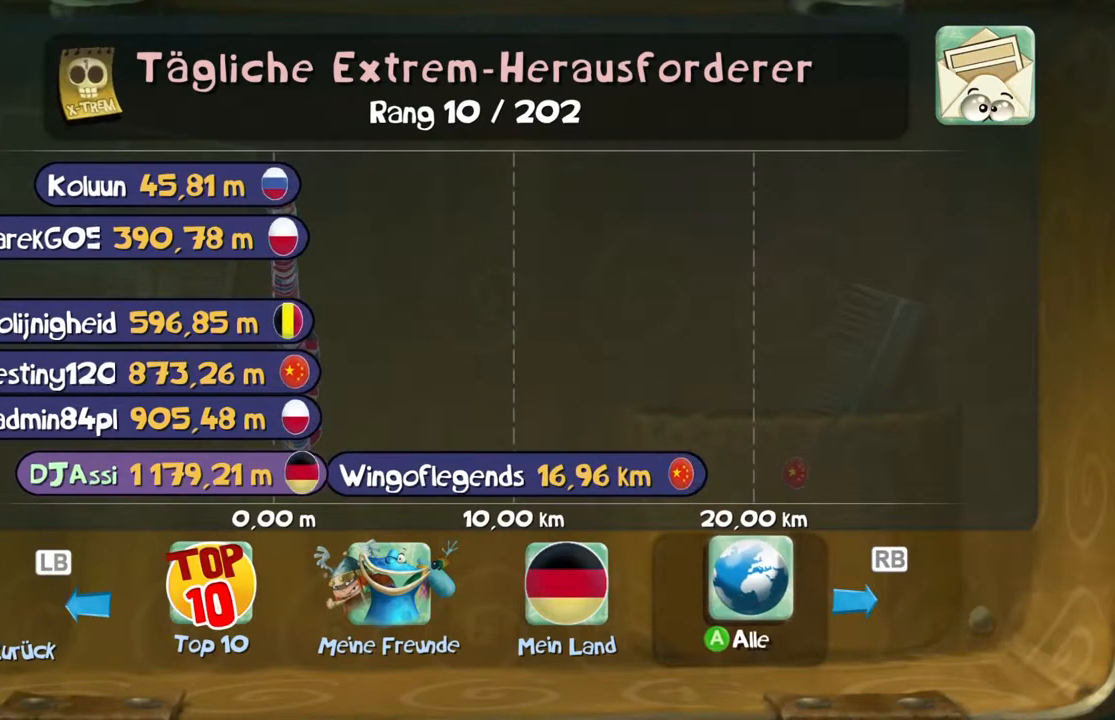
{"buttons": ["B"], "left_stick": "center", "events": []}
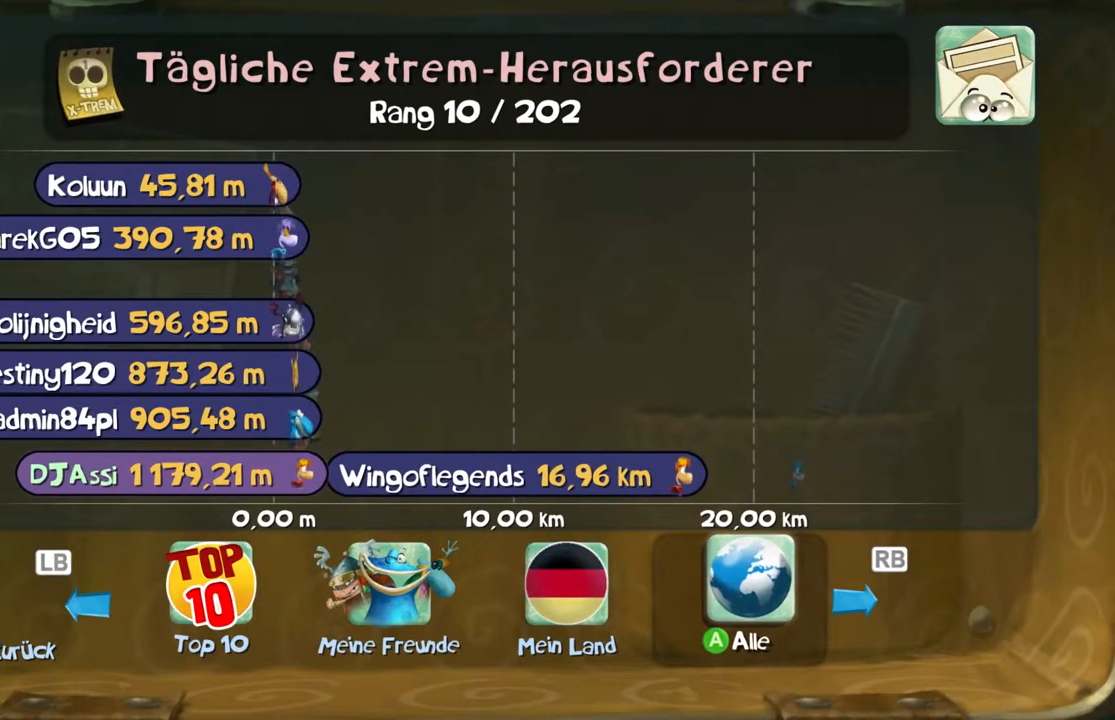
{"buttons": ["B"], "left_stick": "center", "events": []}
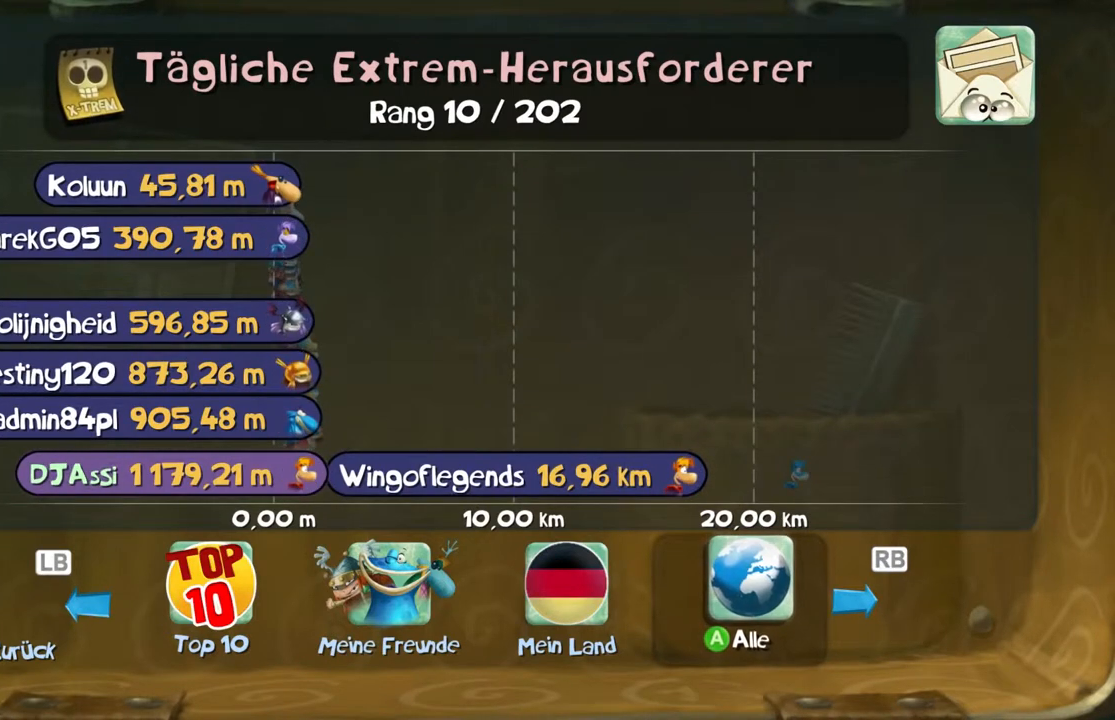
{"buttons": ["B"], "left_stick": "center", "events": []}
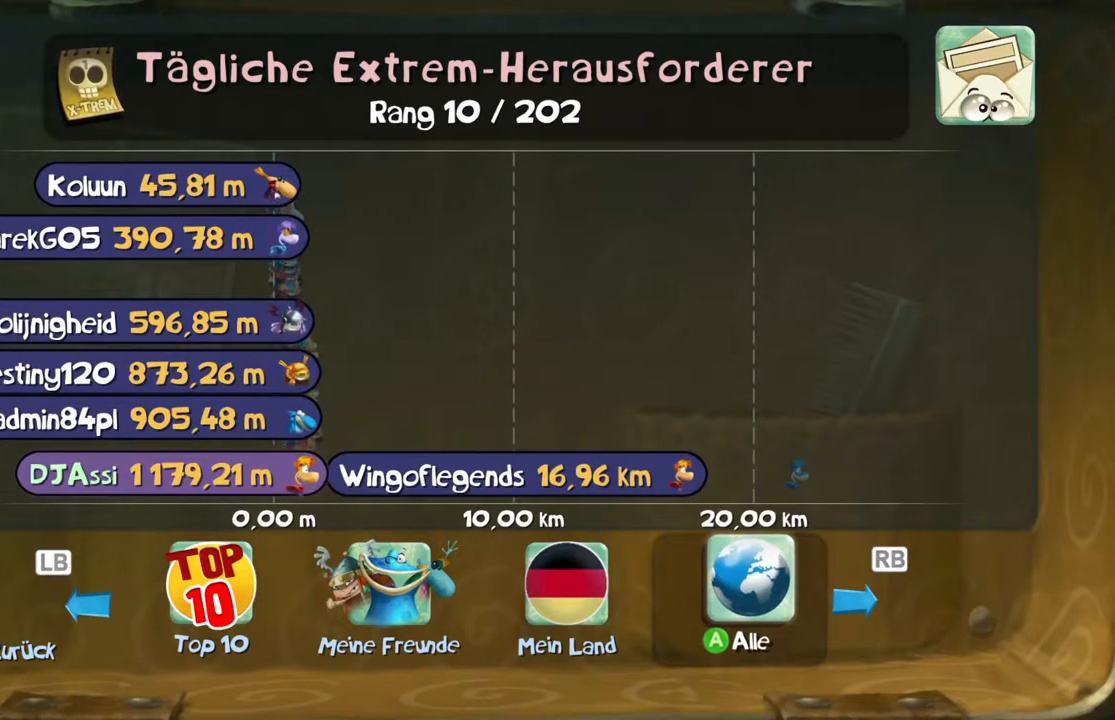
{"buttons": ["B"], "left_stick": "center", "events": []}
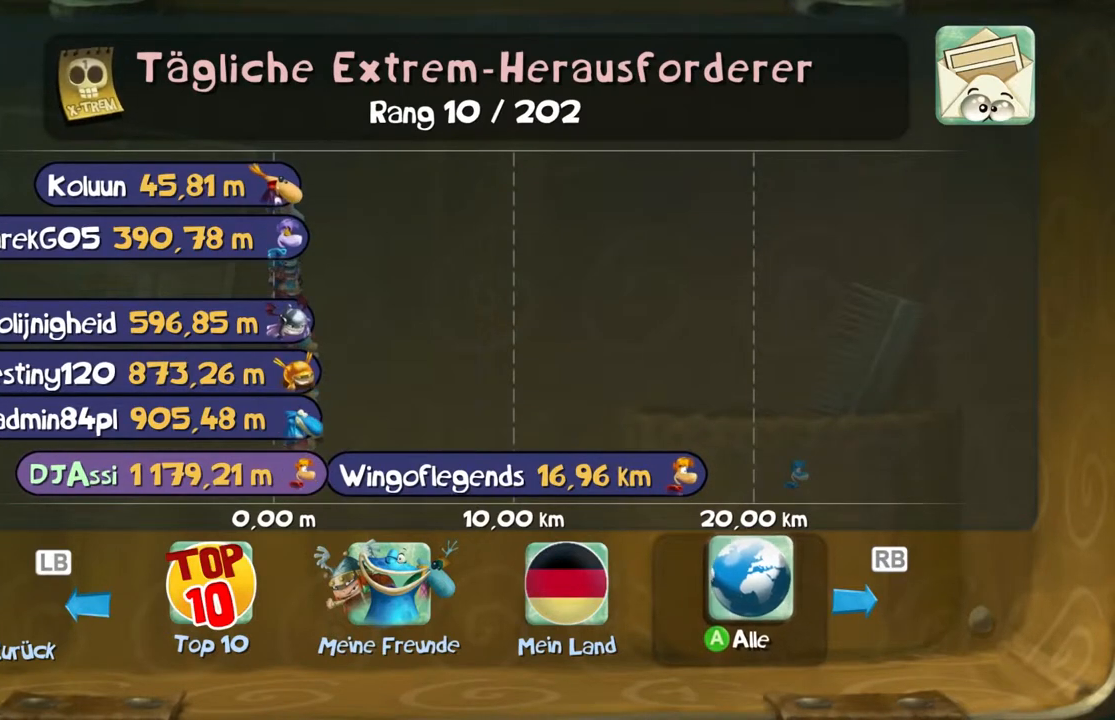
{"buttons": ["B"], "left_stick": "center", "events": []}
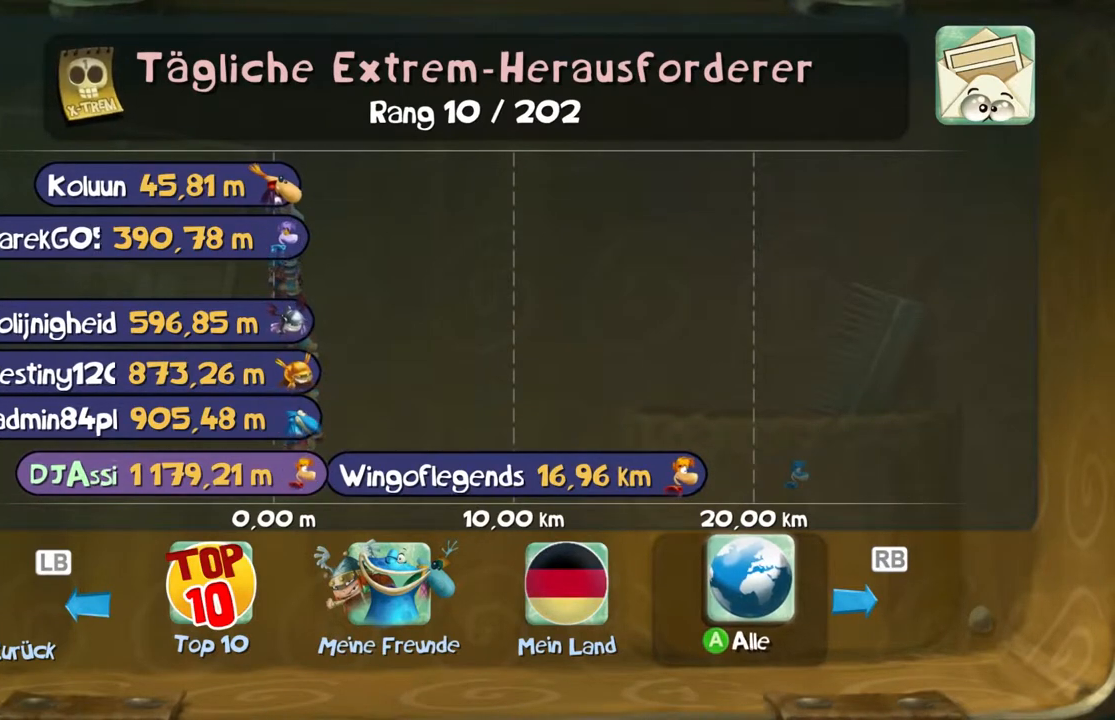
{"buttons": ["B"], "left_stick": "center", "events": []}
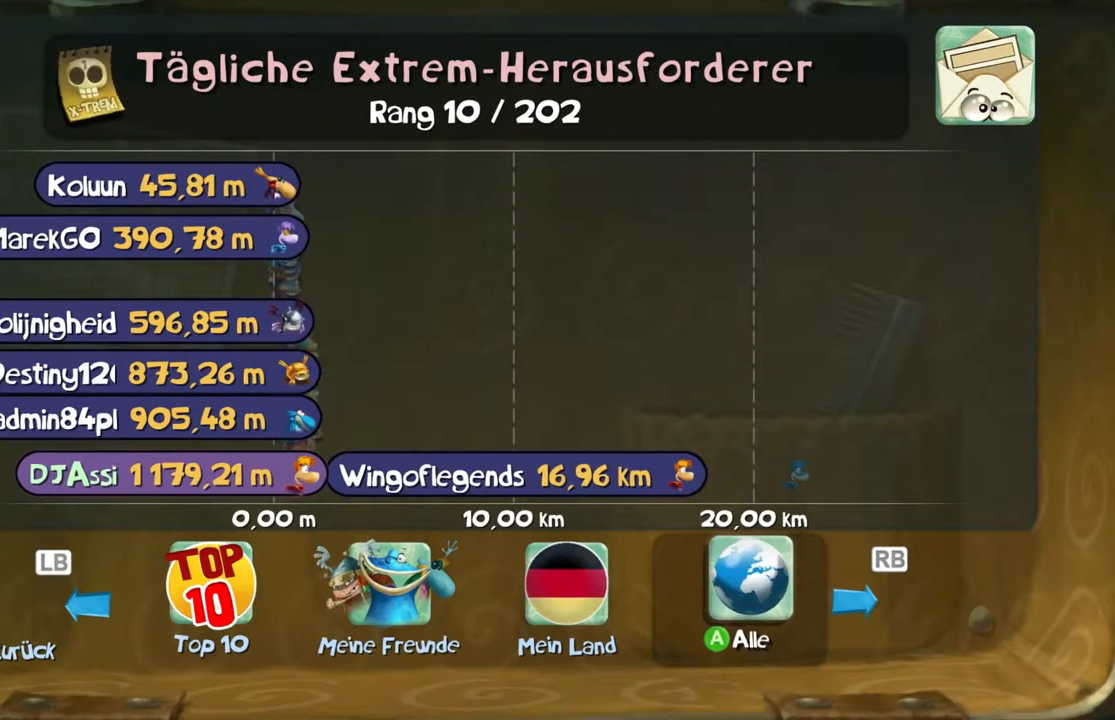
{"buttons": ["B"], "left_stick": "left", "events": [[67, "left_stick", "left"], [267, "left_stick", "center"], [434, "left_stick", "left"]]}
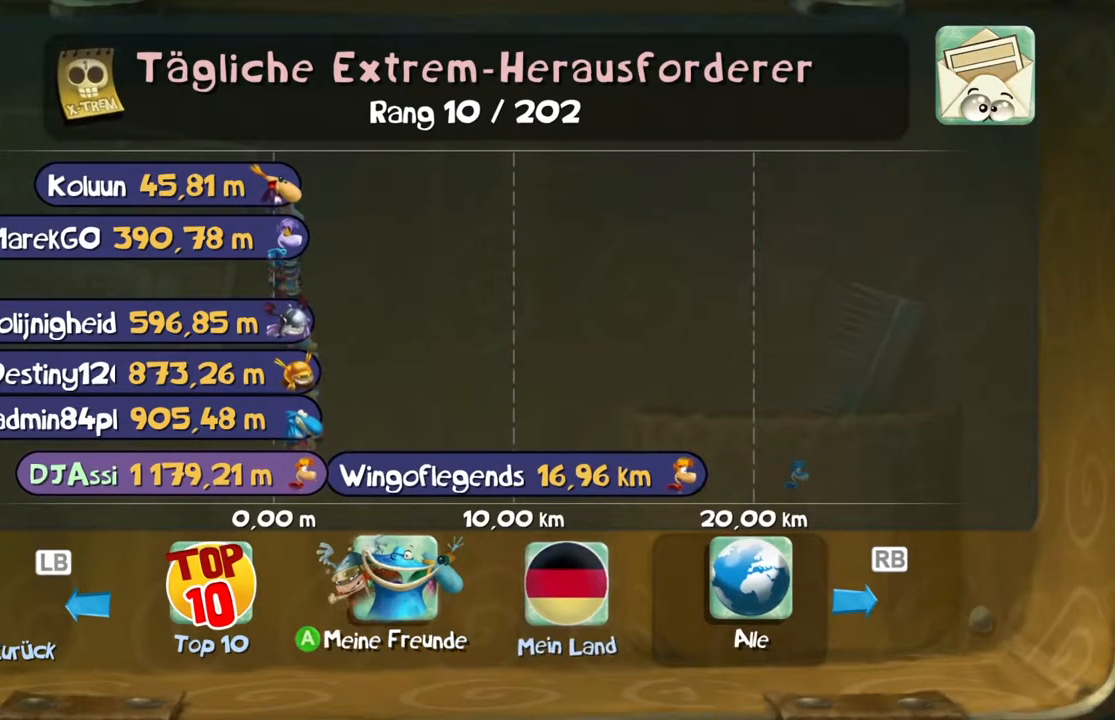
{"buttons": ["B"], "left_stick": "center", "events": [[100, "left_stick", "center"], [267, "left_stick", "left"], [433, "left_stick", "center"]]}
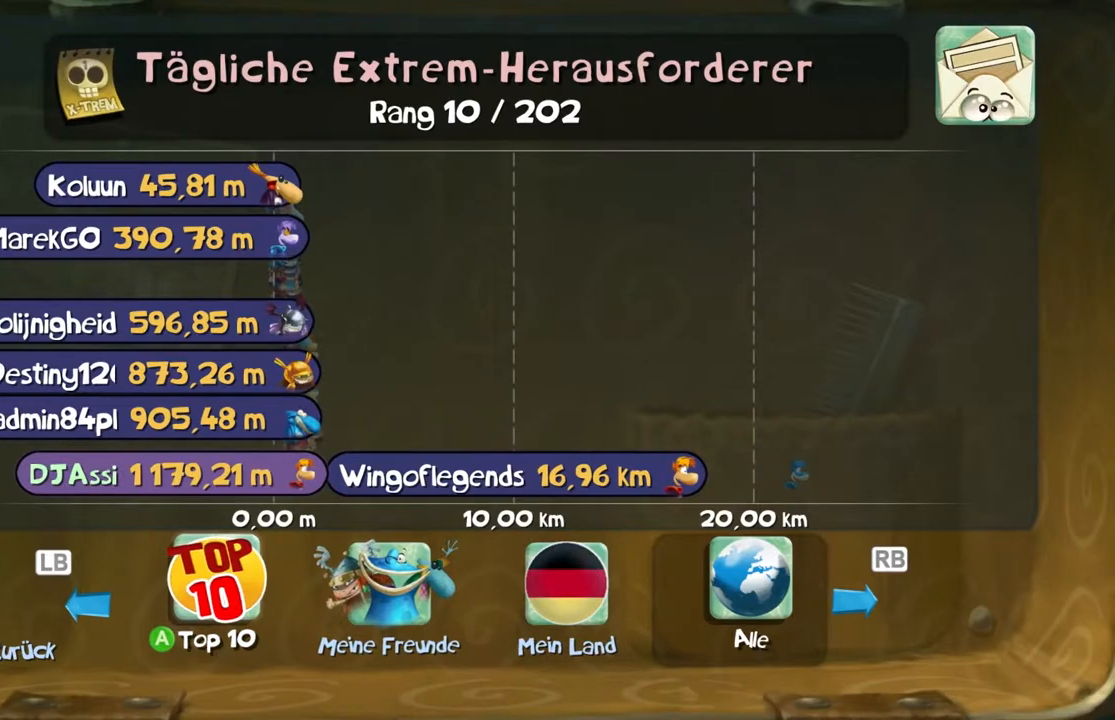
{"buttons": ["B"], "left_stick": "center", "events": []}
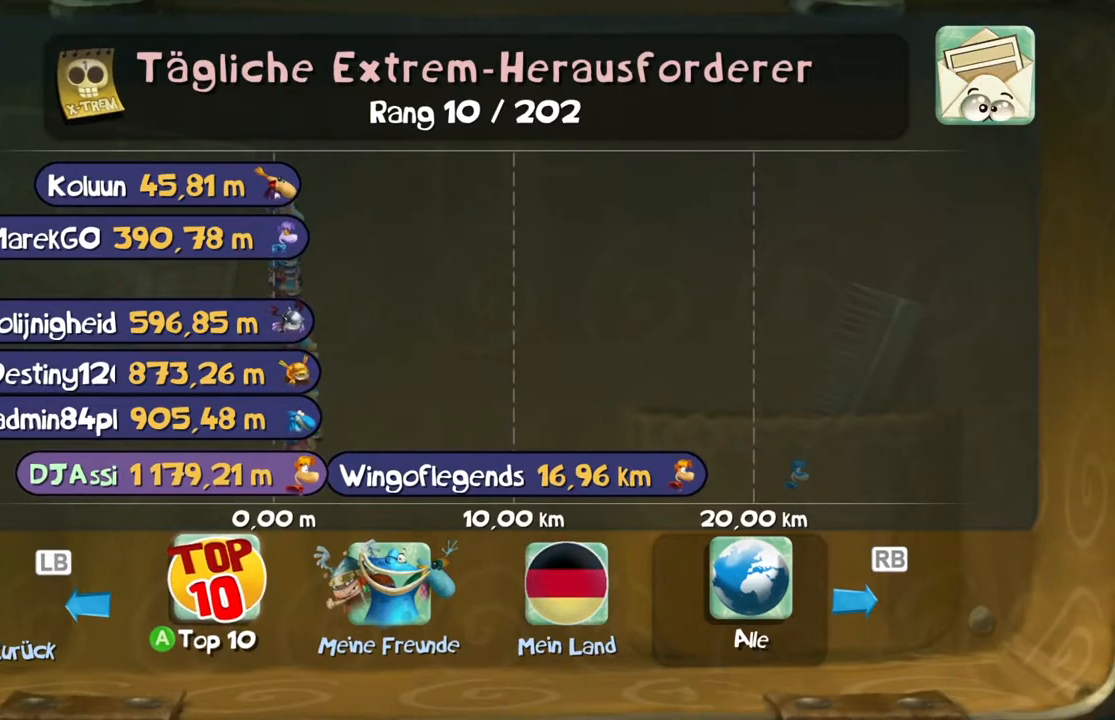
{"buttons": ["B"], "left_stick": "center", "events": []}
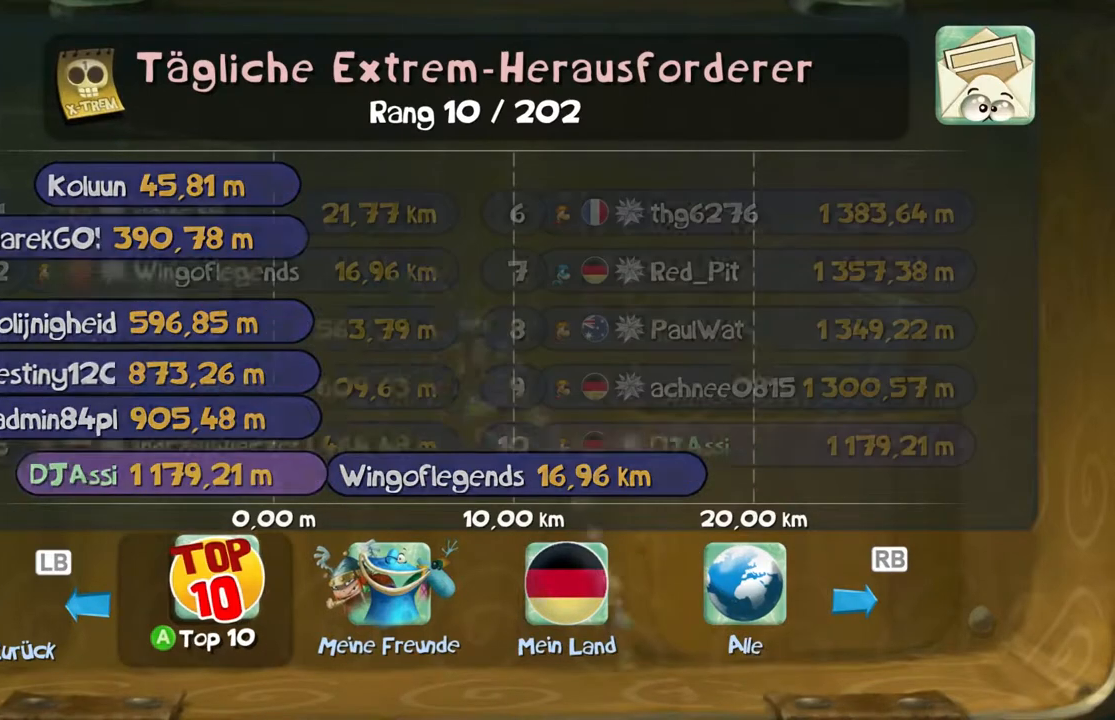
{"buttons": ["B"], "left_stick": "center", "events": []}
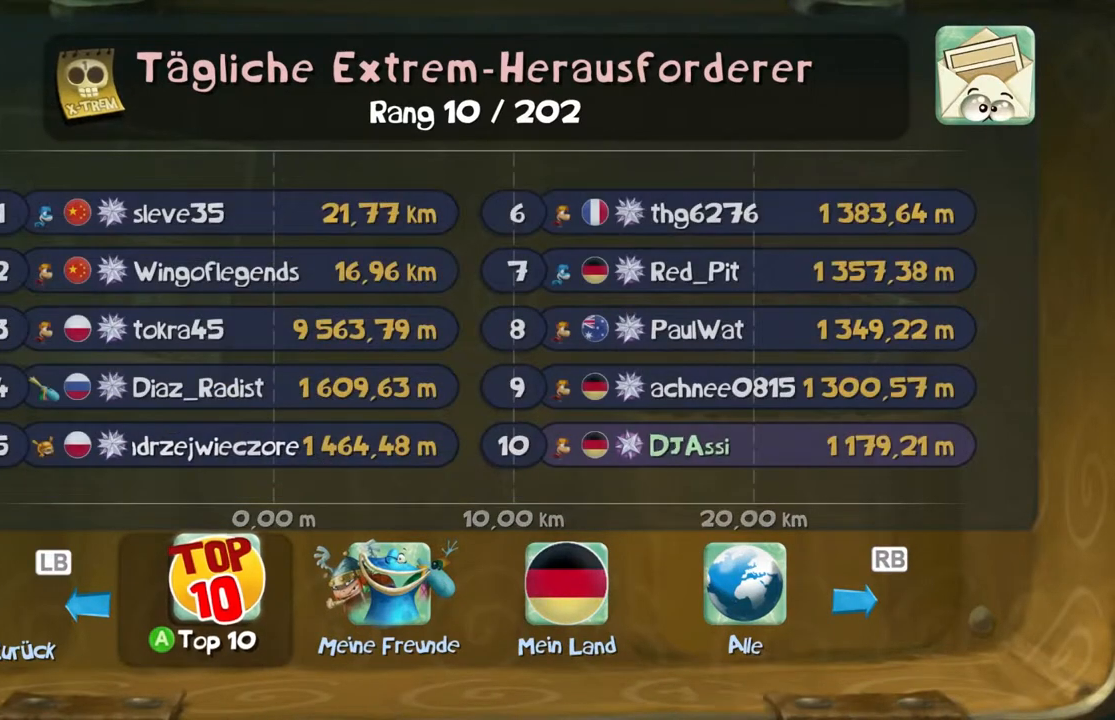
{"buttons": ["B"], "left_stick": "center", "events": []}
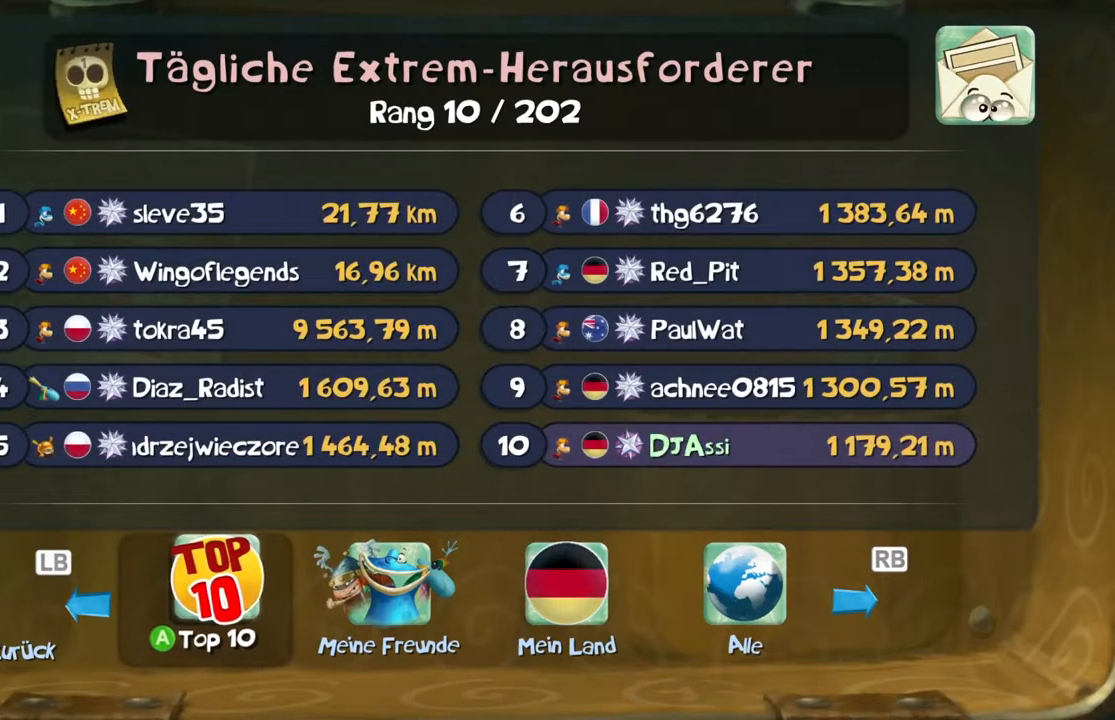
{"buttons": ["B"], "left_stick": "center", "events": []}
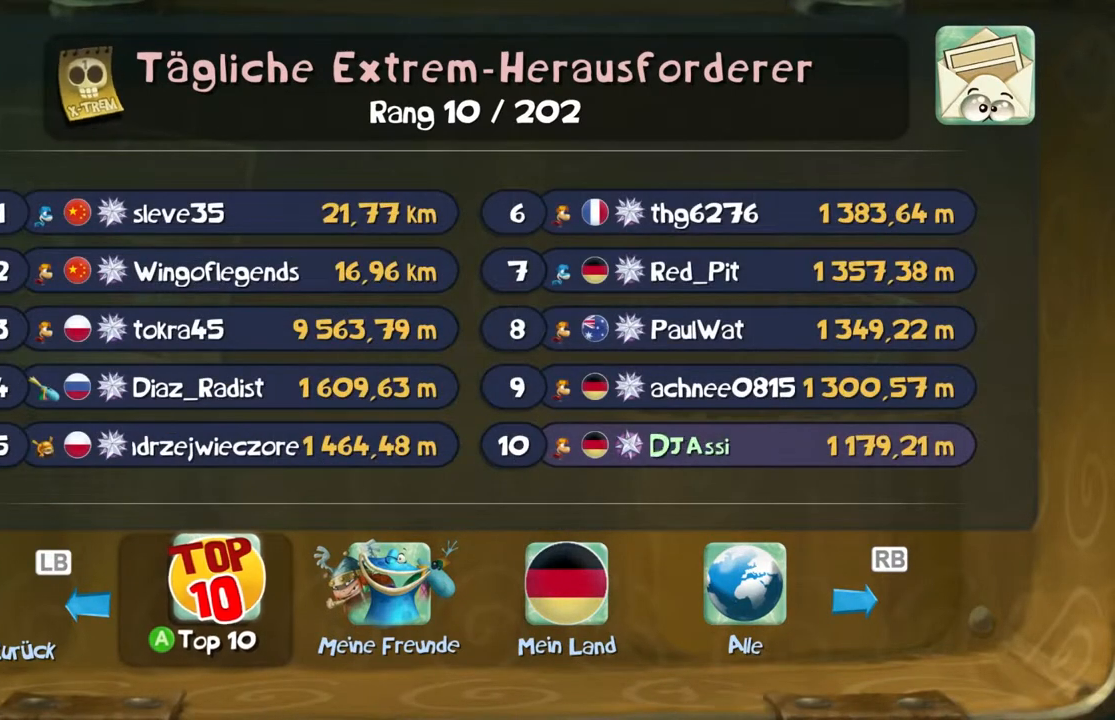
{"buttons": ["B"], "left_stick": "center", "events": []}
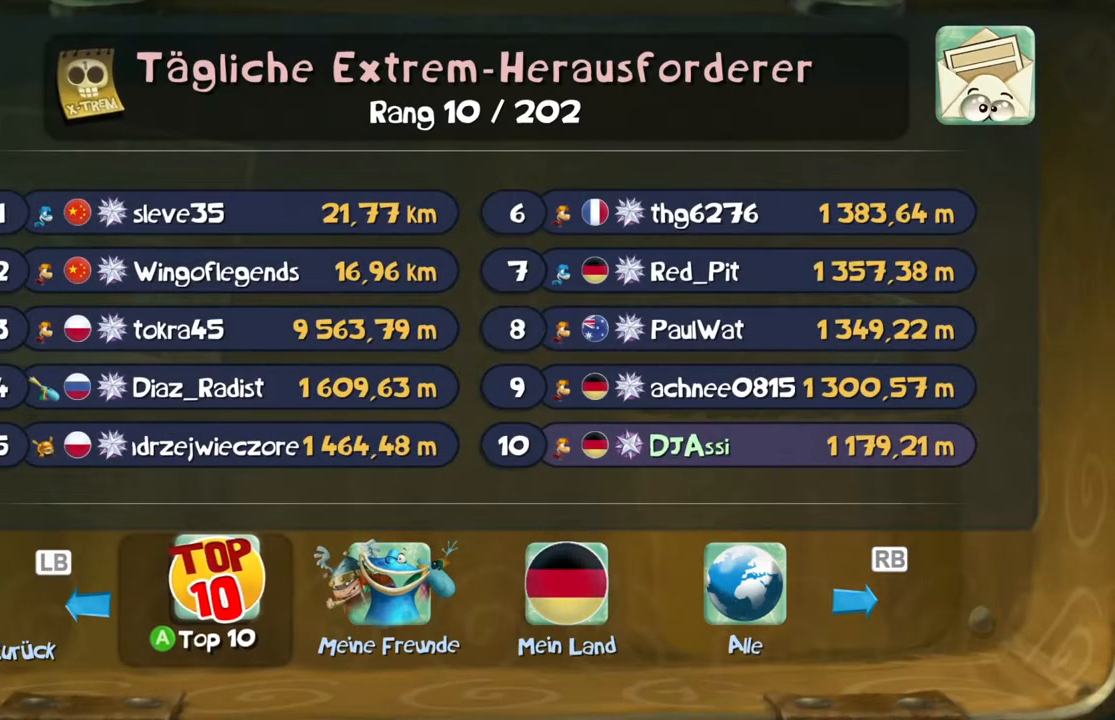
{"buttons": ["B"], "left_stick": "center", "events": []}
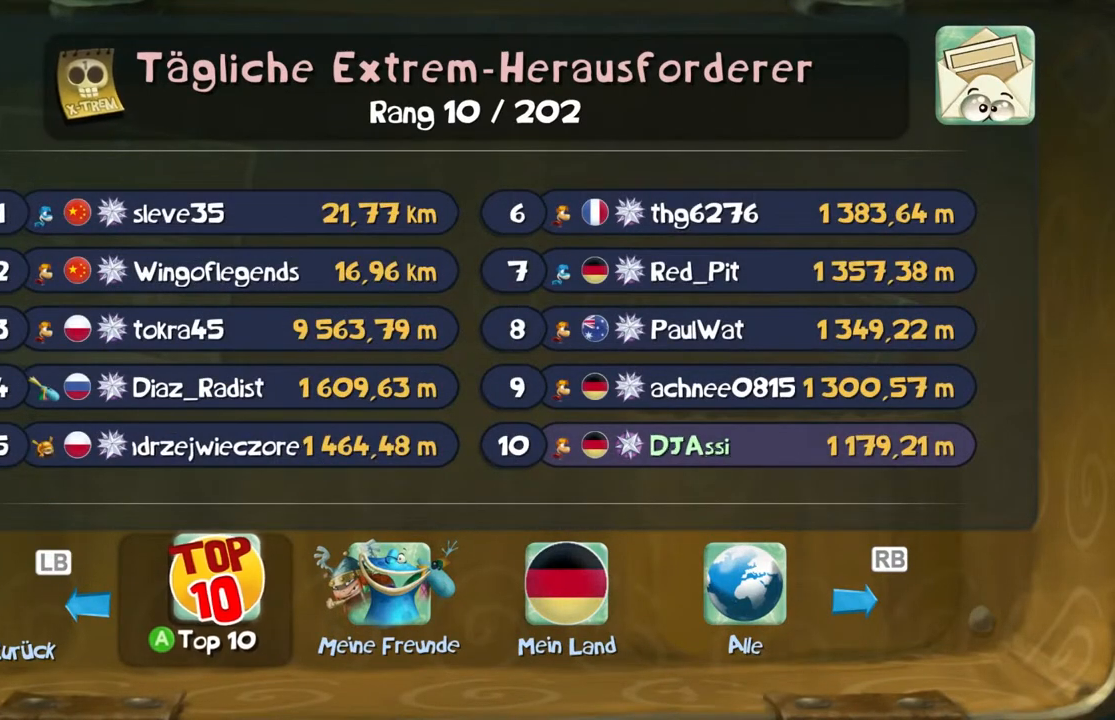
{"buttons": ["B"], "left_stick": "center", "events": []}
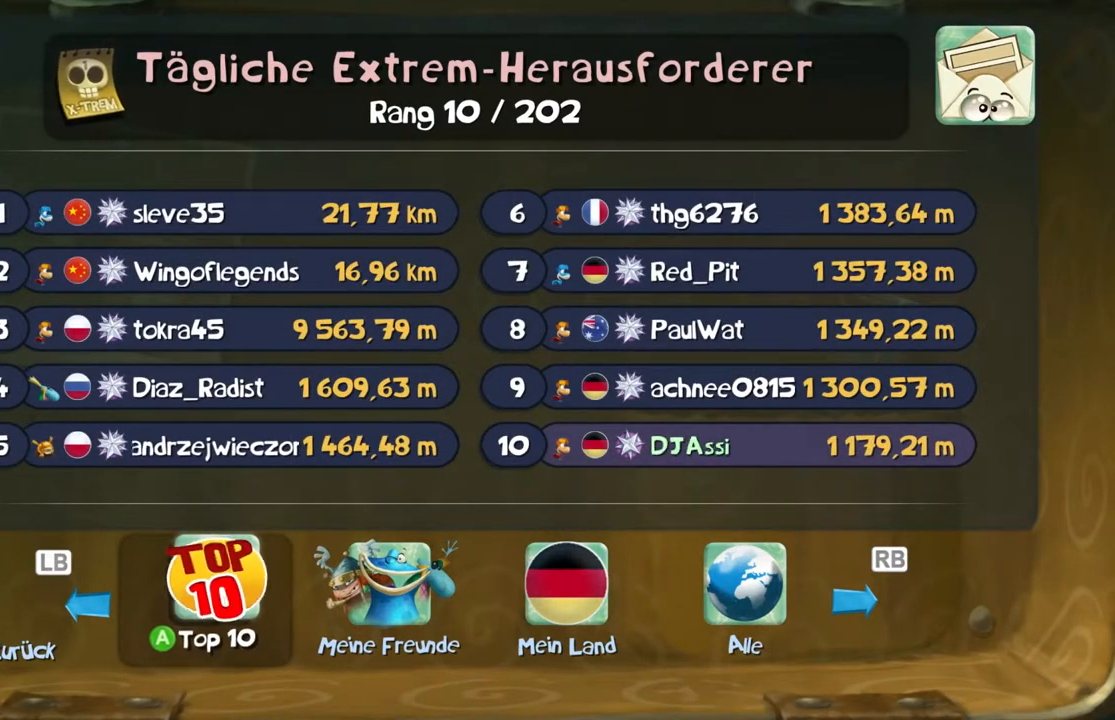
{"buttons": ["B"], "left_stick": "center", "events": []}
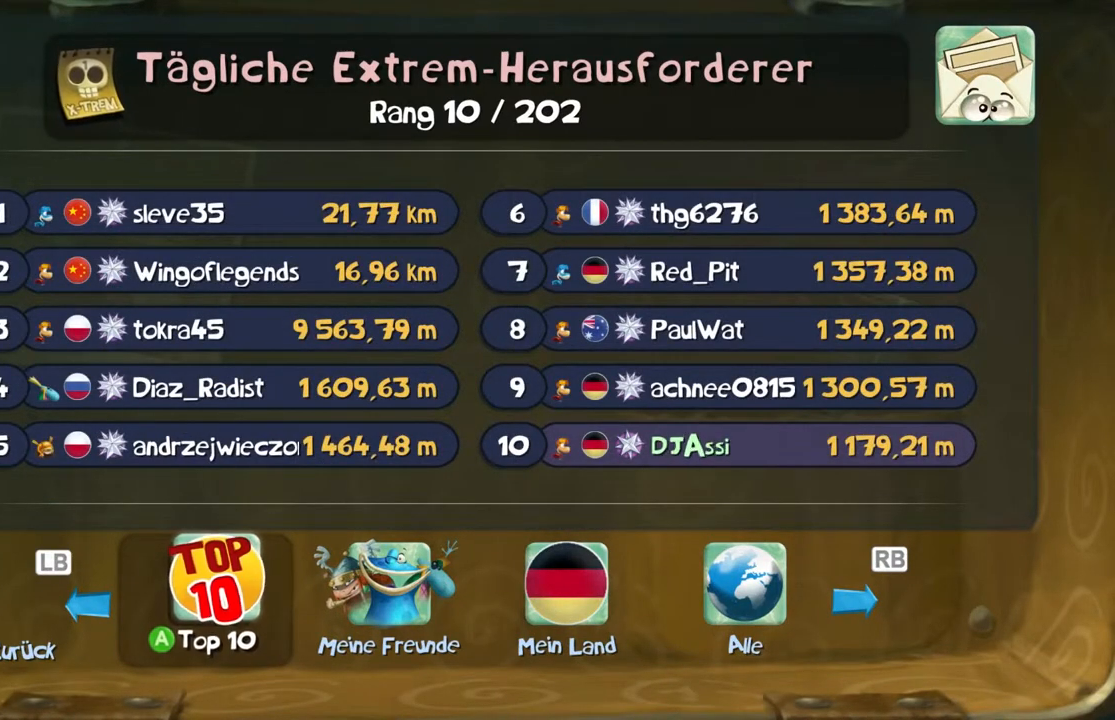
{"buttons": ["B"], "left_stick": "center", "events": []}
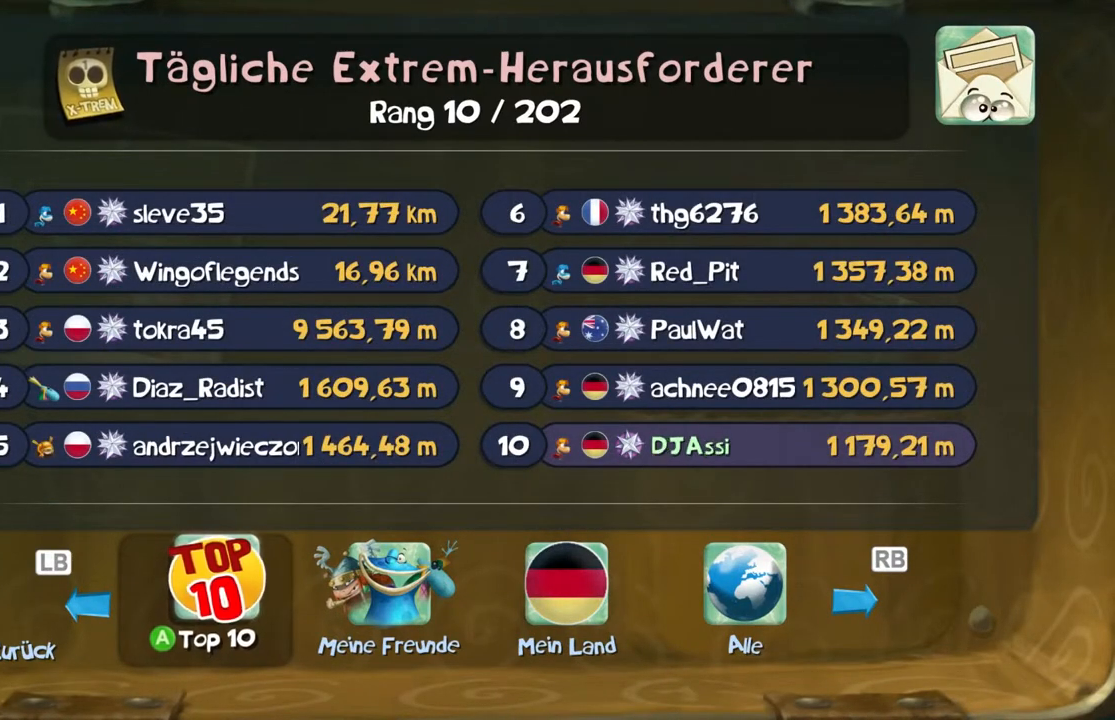
{"buttons": ["B"], "left_stick": "center", "events": []}
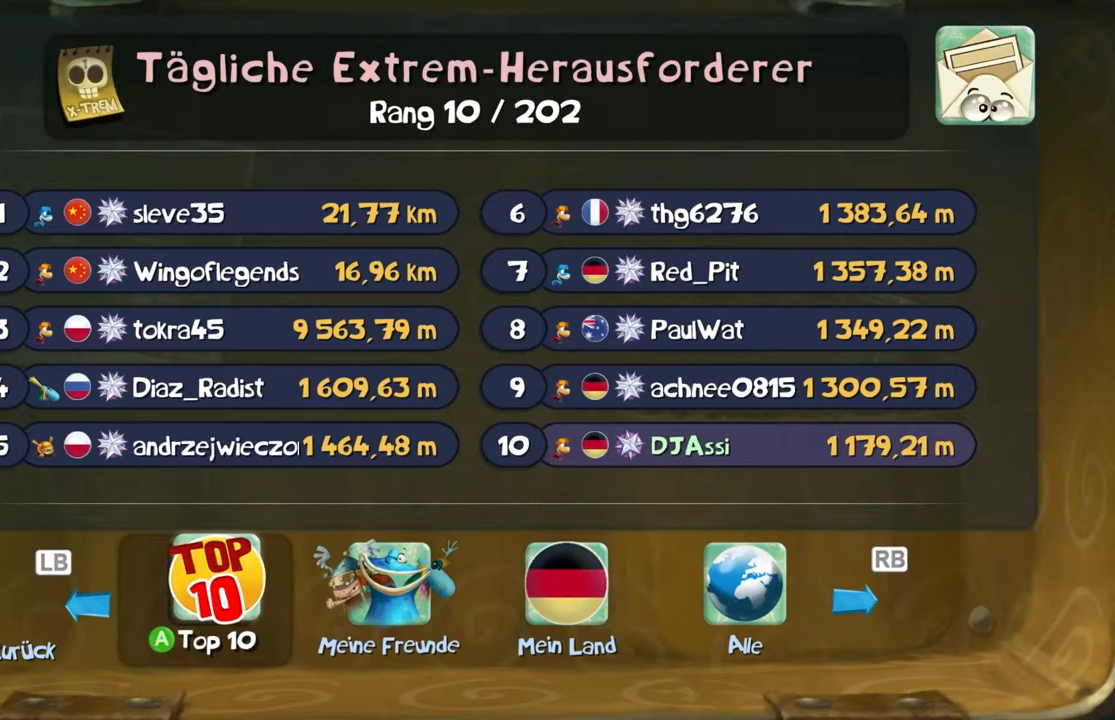
{"buttons": ["B"], "left_stick": "center", "events": []}
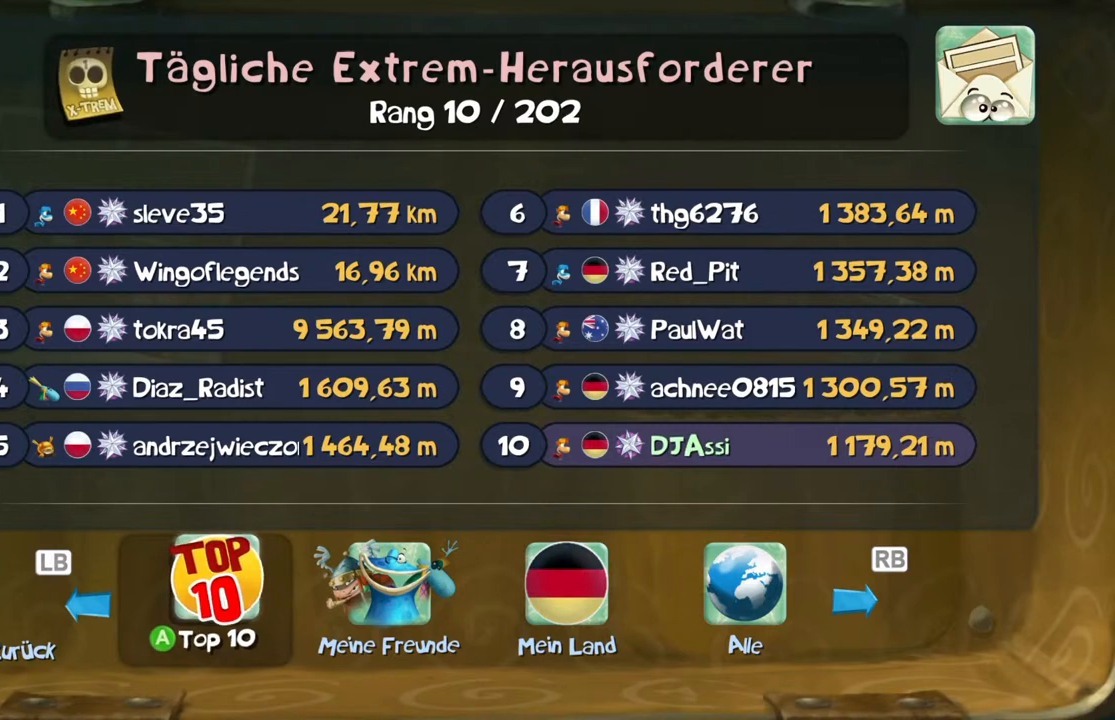
{"buttons": ["B"], "left_stick": "center", "events": []}
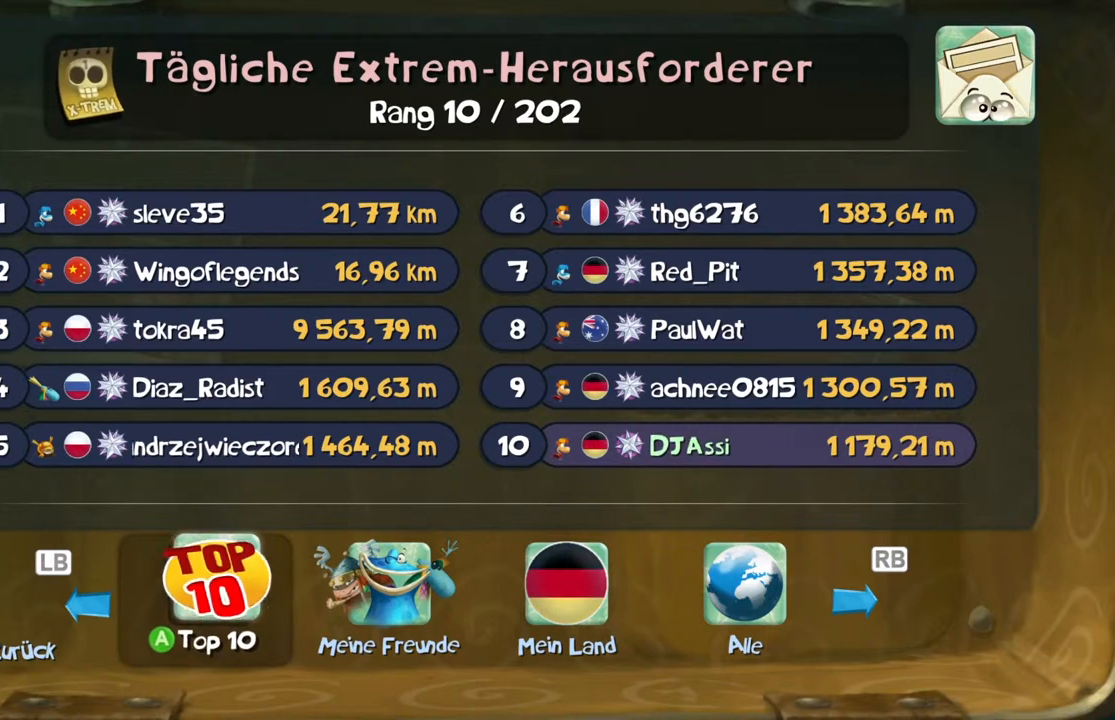
{"buttons": ["B"], "left_stick": "center", "events": []}
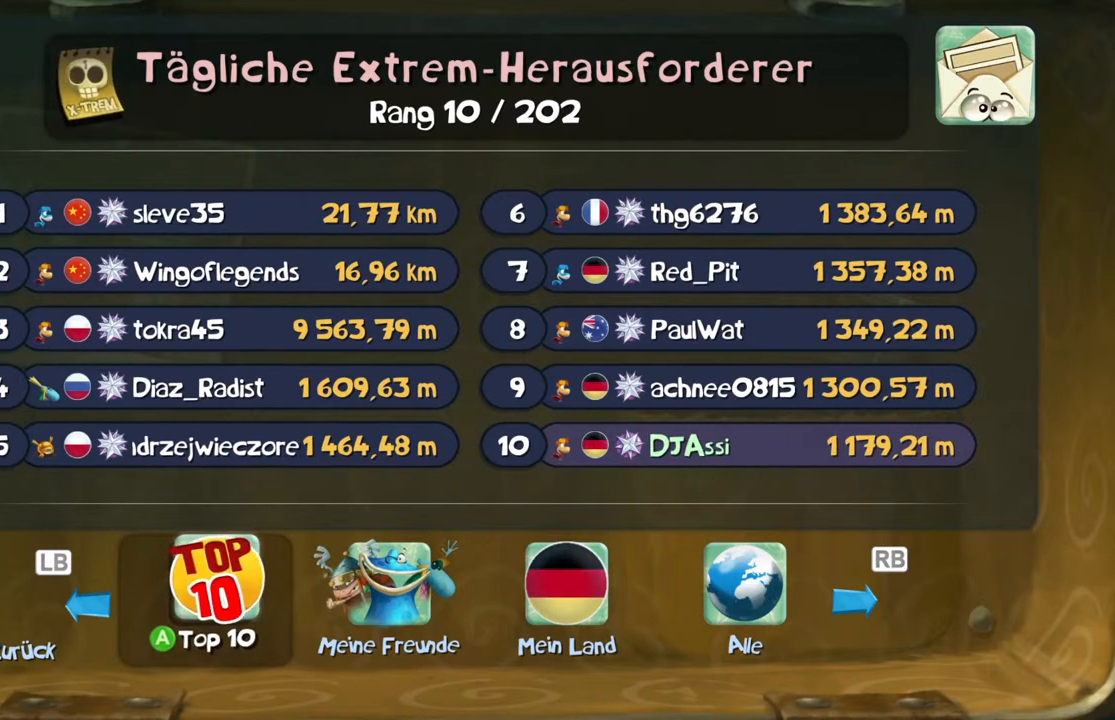
{"buttons": ["B"], "left_stick": "center", "events": []}
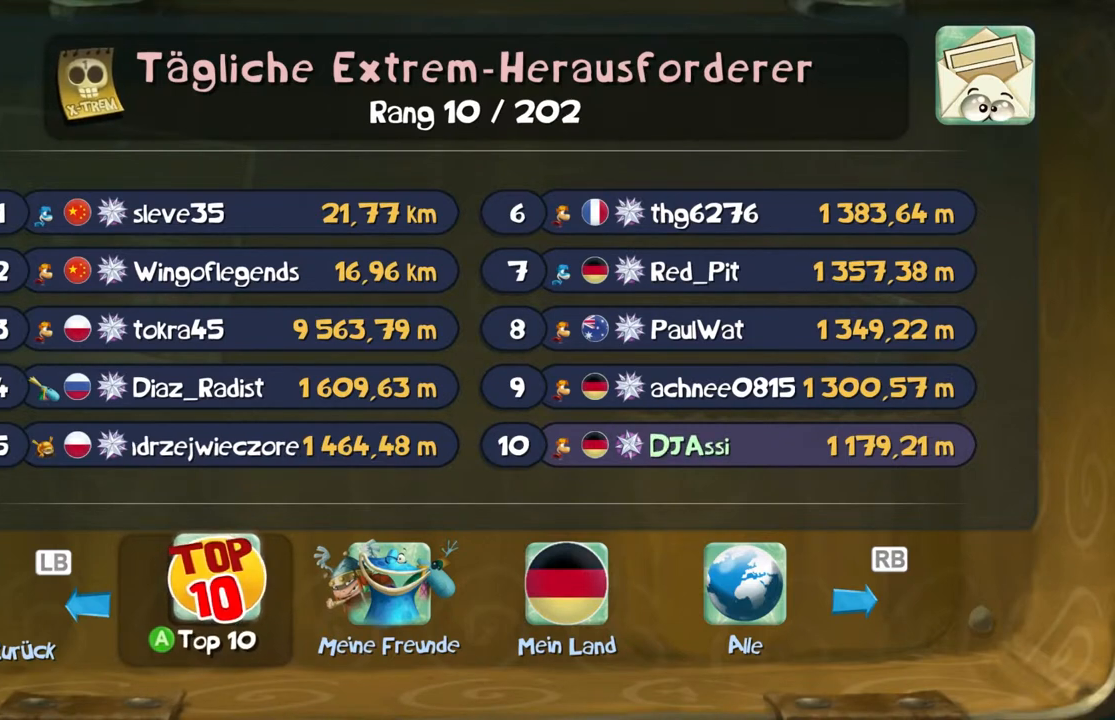
{"buttons": ["B"], "left_stick": "center", "events": []}
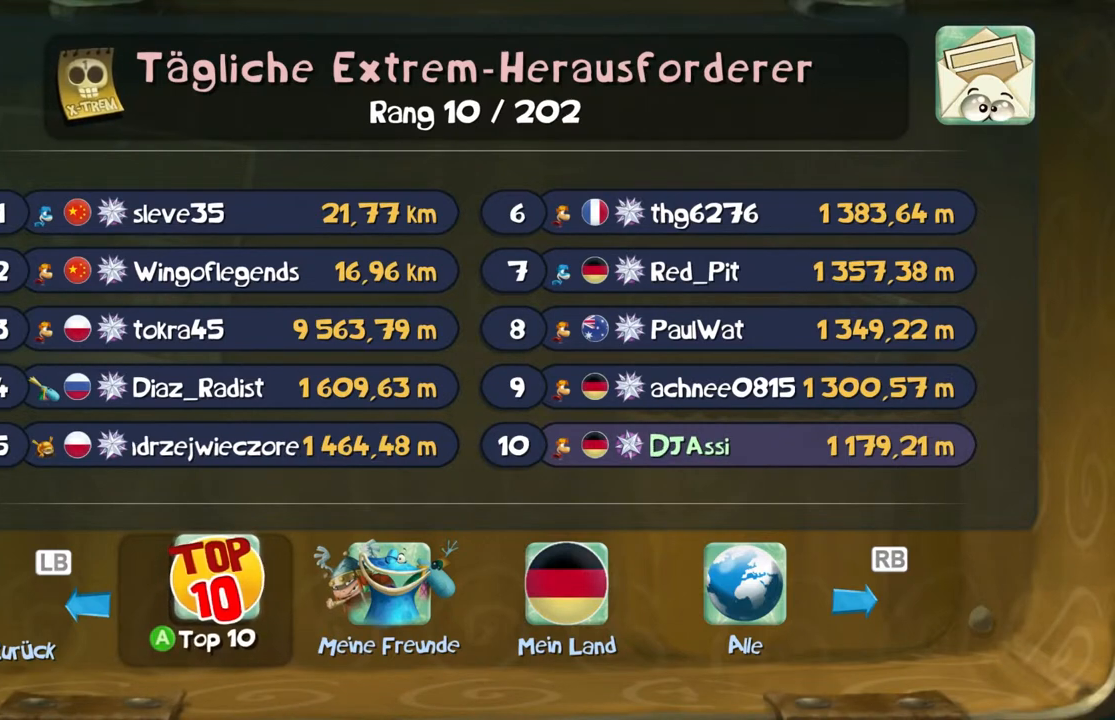
{"buttons": ["B"], "left_stick": "center", "events": []}